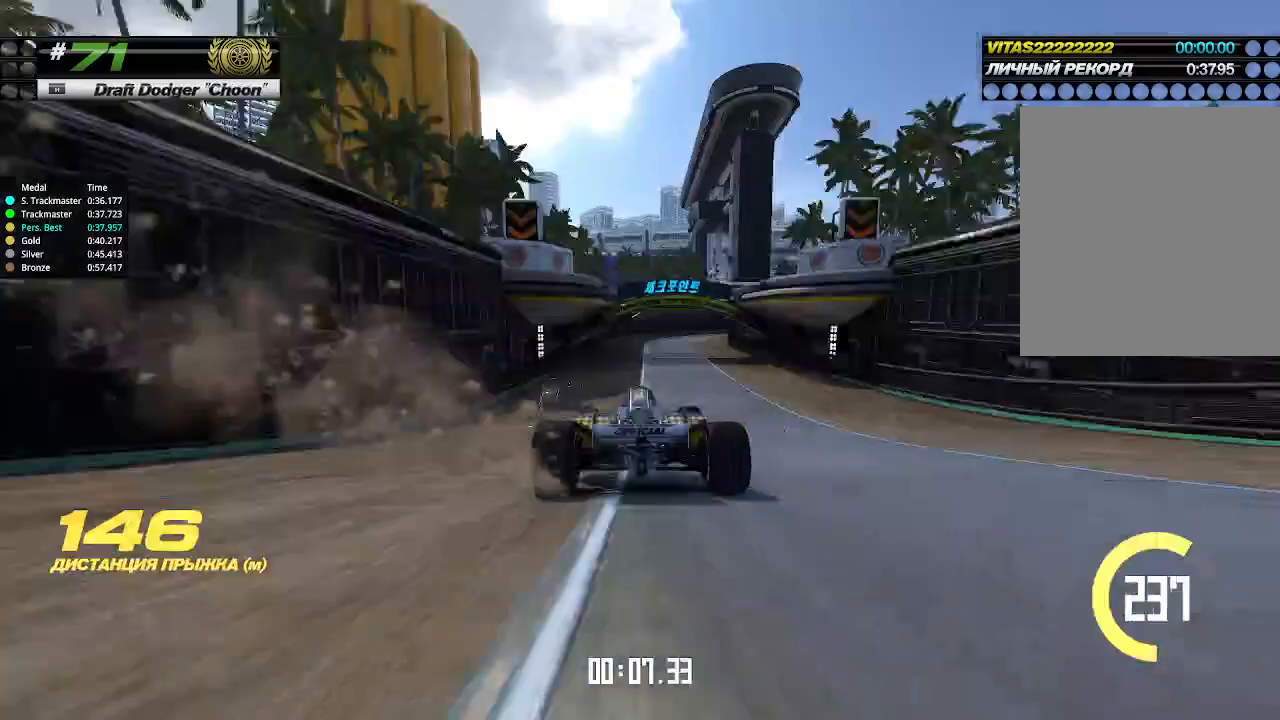
Gameplay with keyboard; each line is a JSON object with the keys held at the frame after it. "events" lists presses ("down") and releases ("up") of "down", "left", "right" and "up" between this image and that frame as [ms after this image, input, new state], when the widget could be followed in between. No other keys are recorded. Mouse input is not recorded.
{"keys": ["right", "up"], "events": [[433, "right", "down"]]}
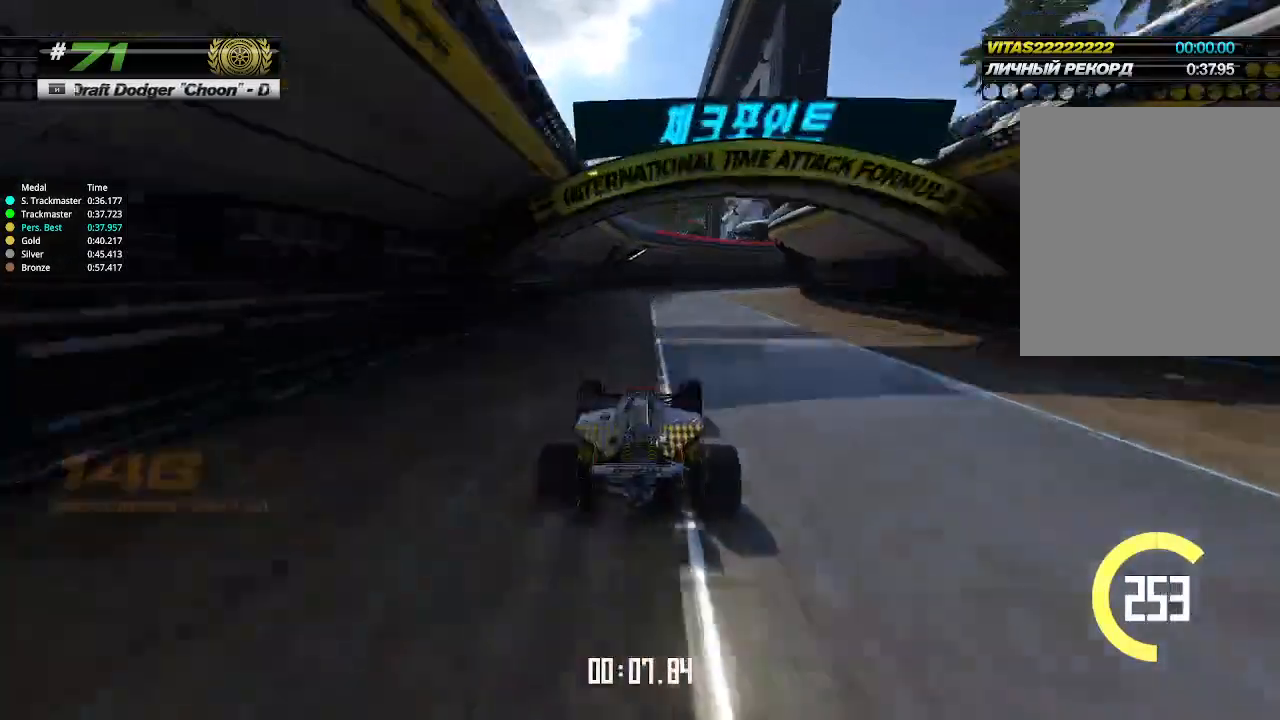
{"keys": ["right", "up"], "events": []}
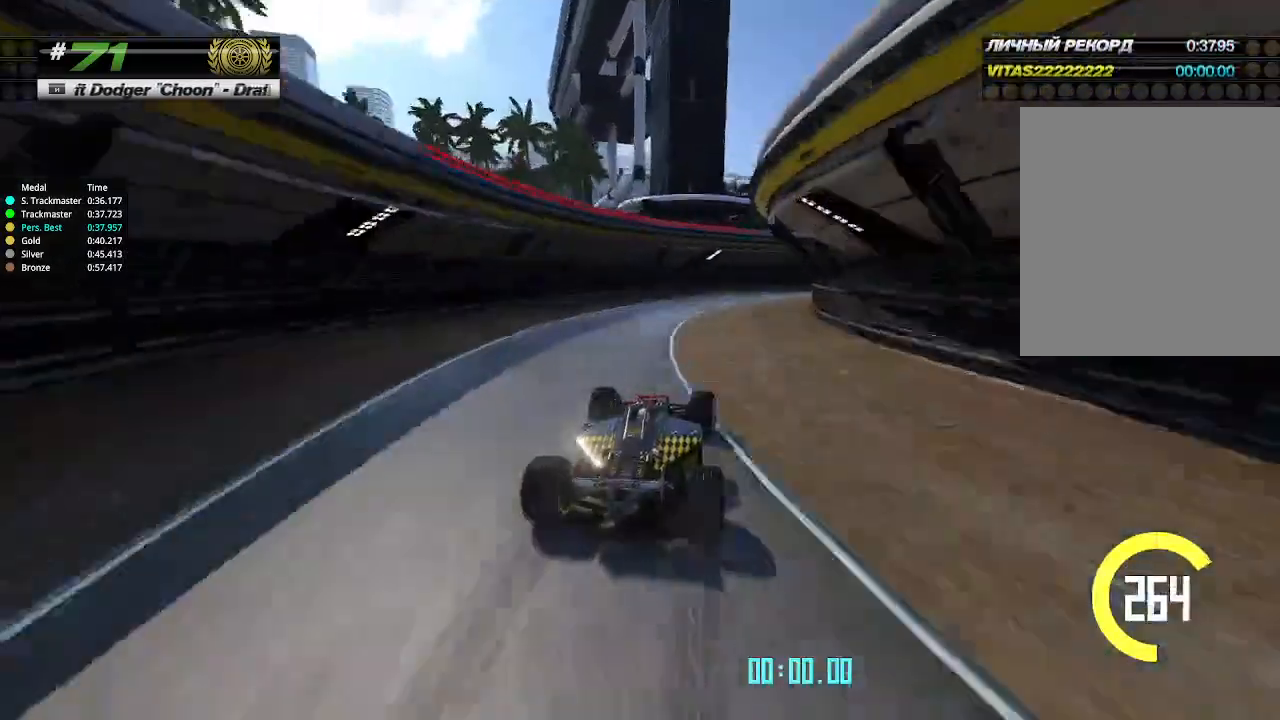
{"keys": ["right", "up"], "events": []}
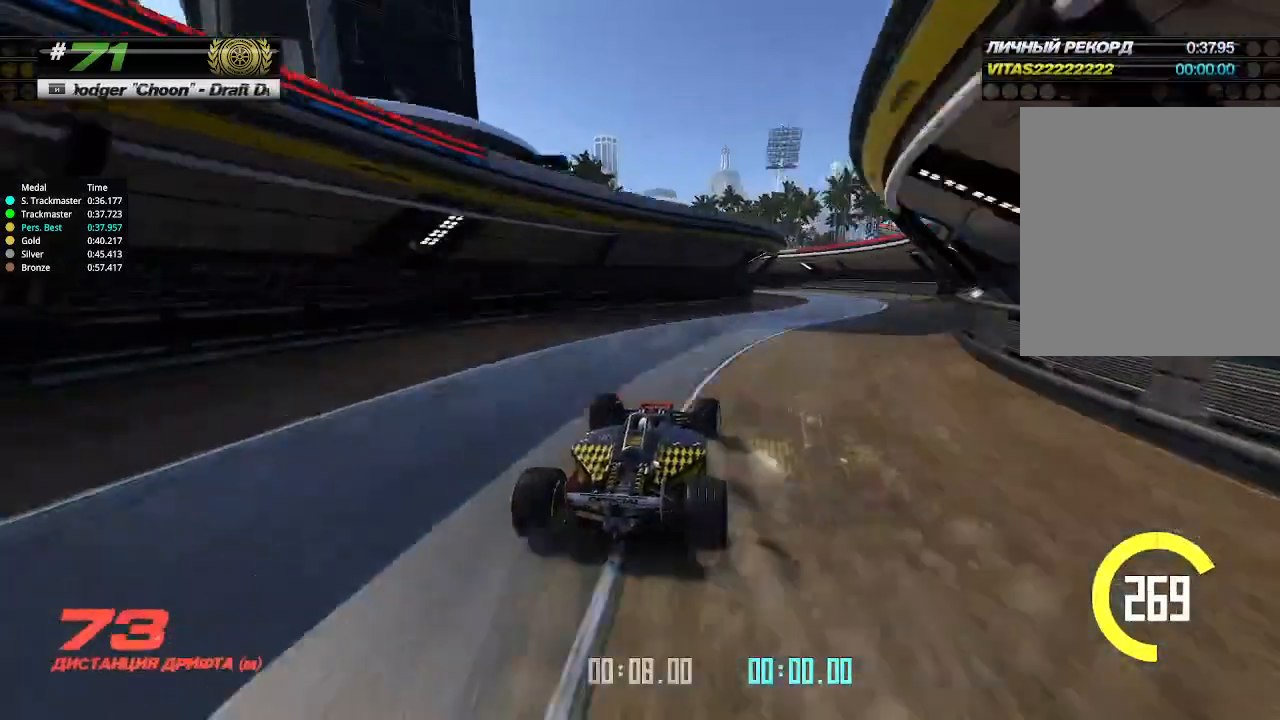
{"keys": ["left"], "events": [[267, "up", "up"], [333, "left", "down"], [333, "right", "up"]]}
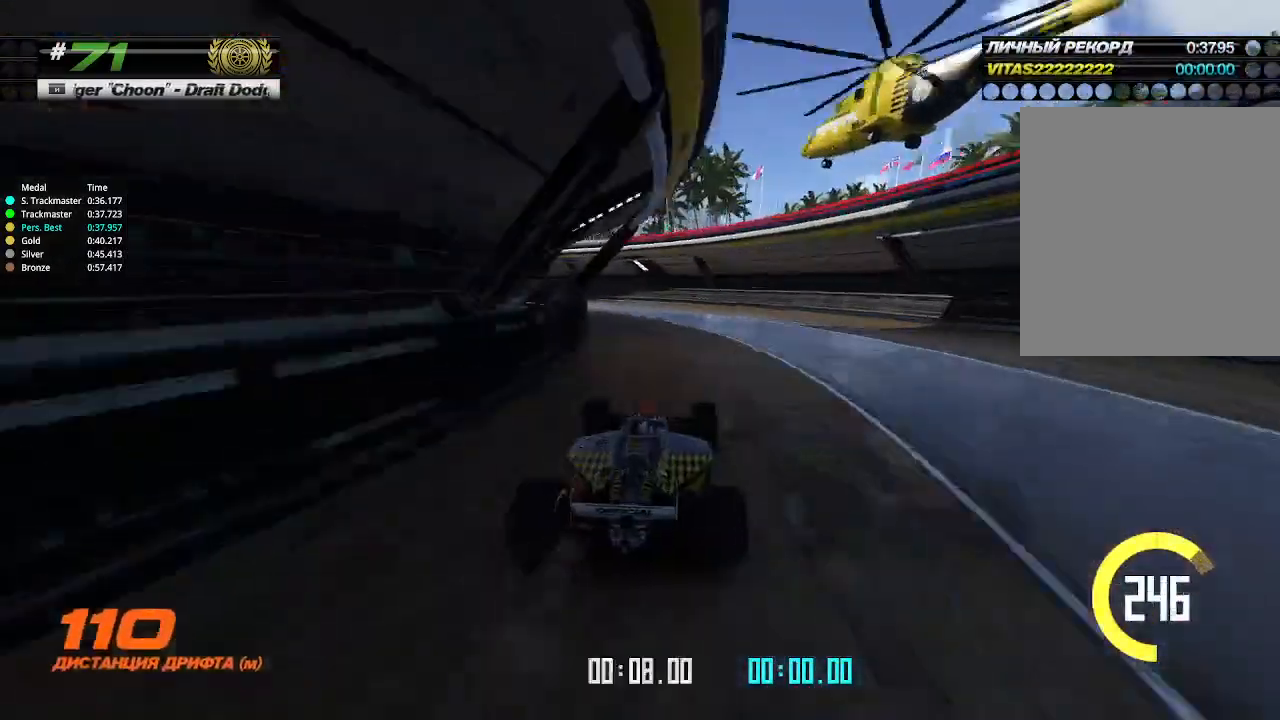
{"keys": ["left"], "events": []}
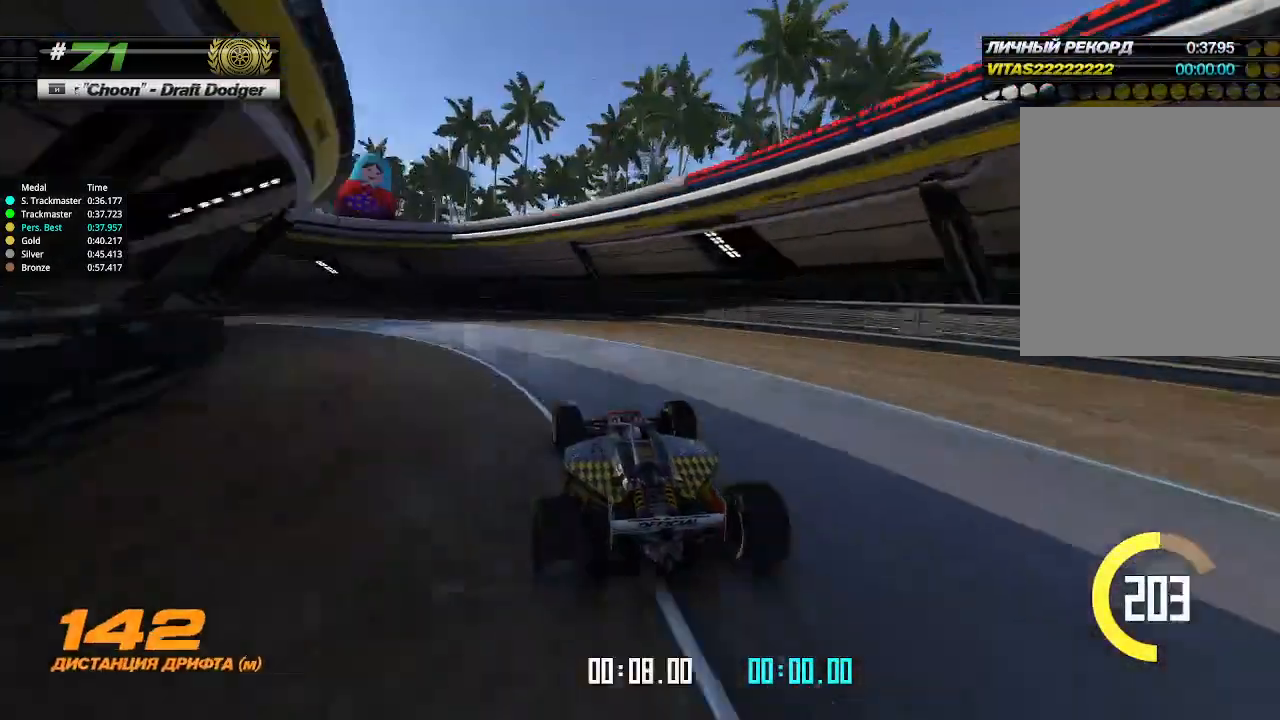
{"keys": ["left", "up"], "events": [[33, "up", "down"], [467, "left", "up"], [467, "up", "up"], [500, "left", "down"], [500, "up", "down"]]}
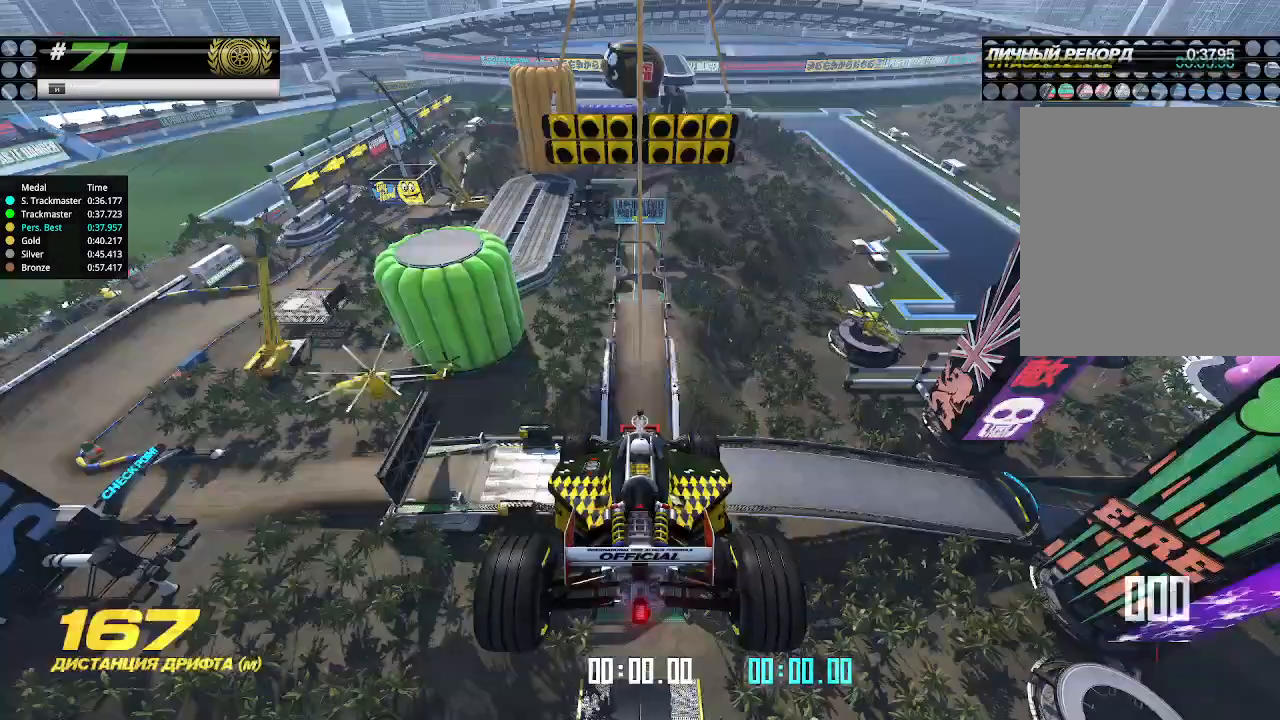
{"keys": [], "events": [[133, "left", "up"], [200, "up", "up"]]}
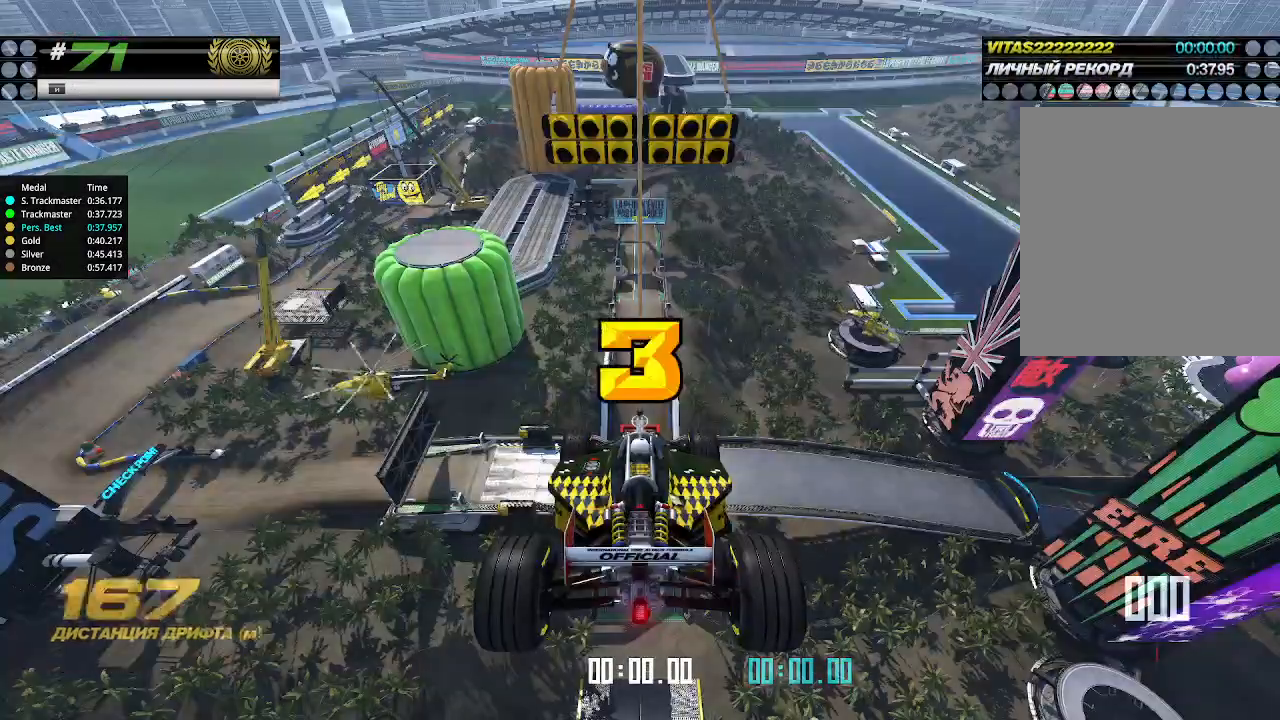
{"keys": [], "events": []}
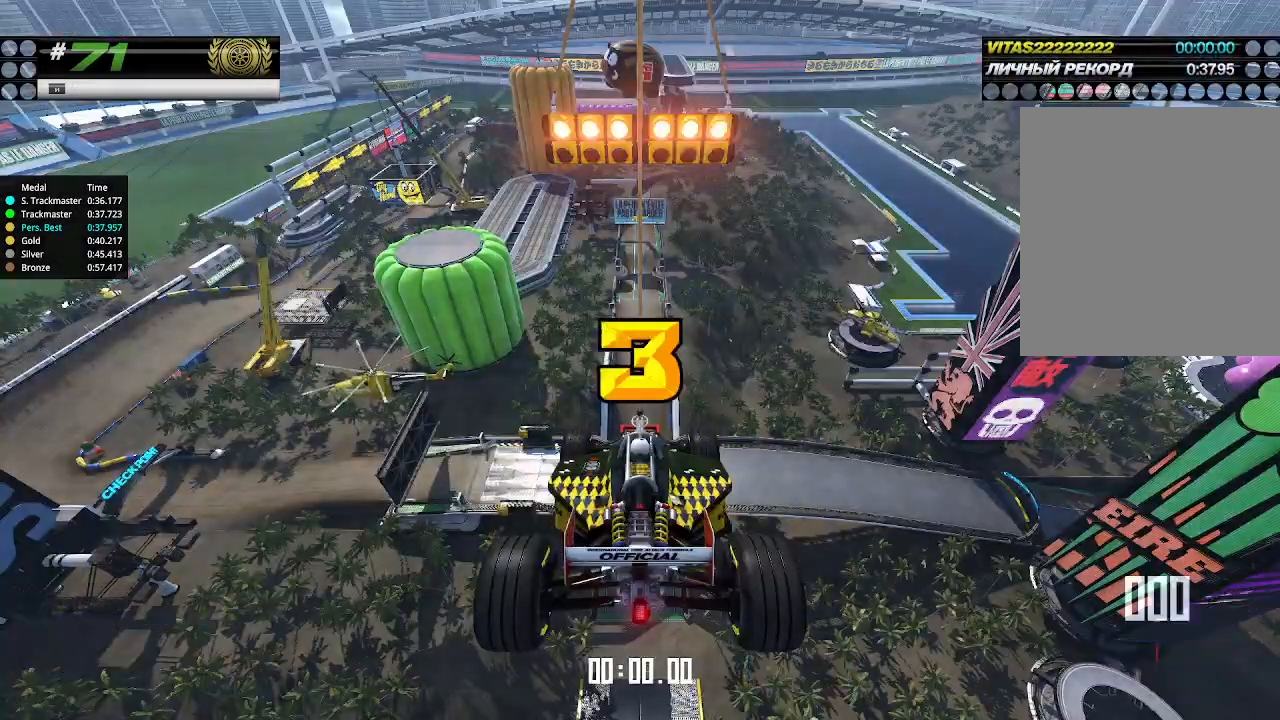
{"keys": [], "events": []}
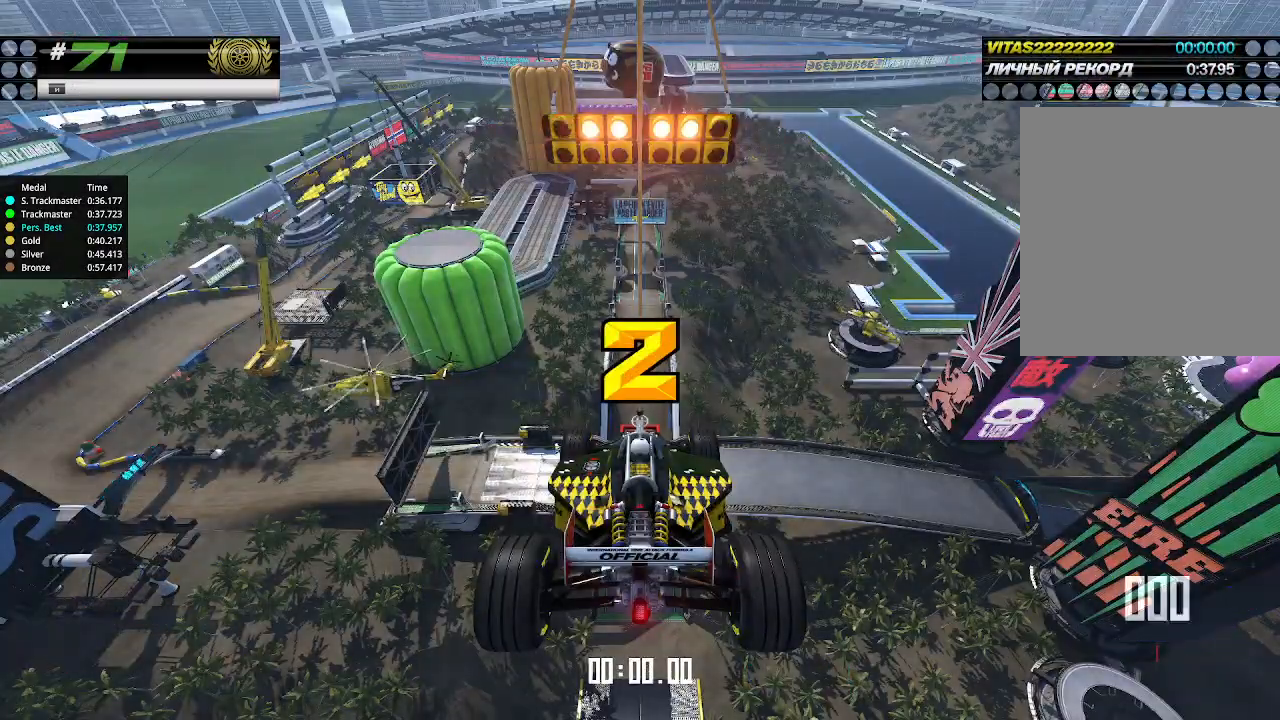
{"keys": [], "events": []}
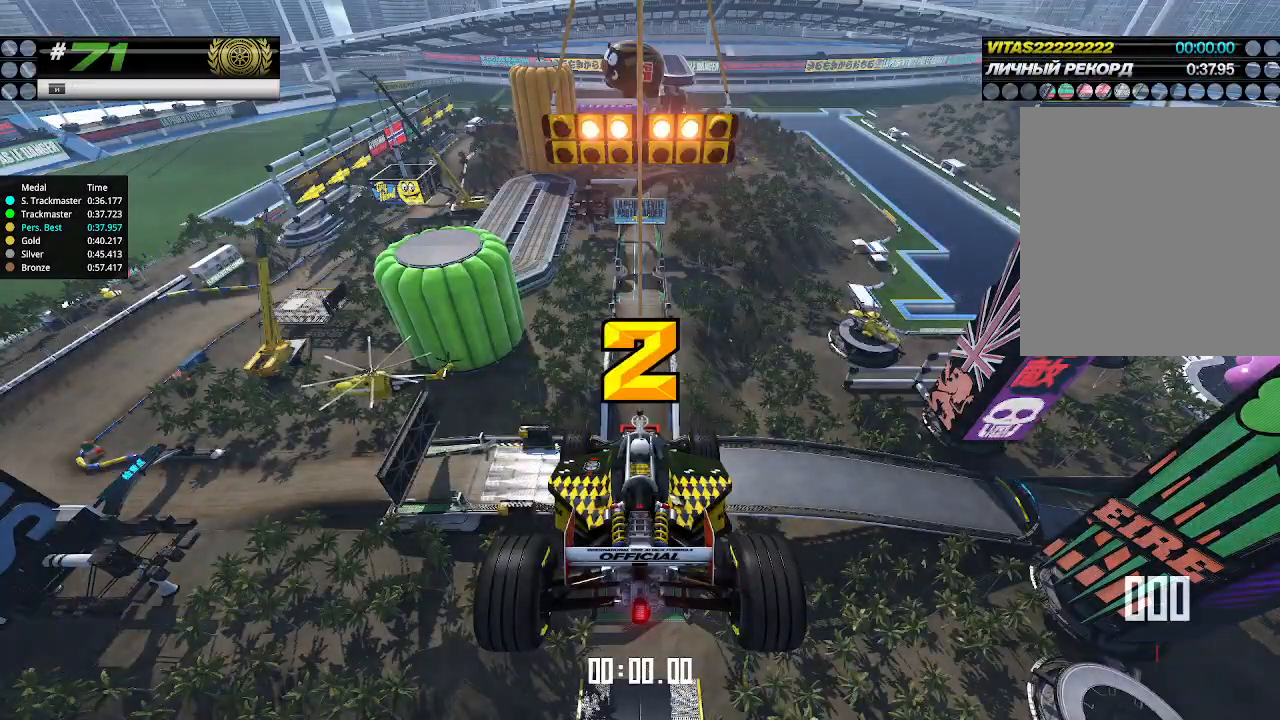
{"keys": ["up"], "events": [[467, "up", "down"]]}
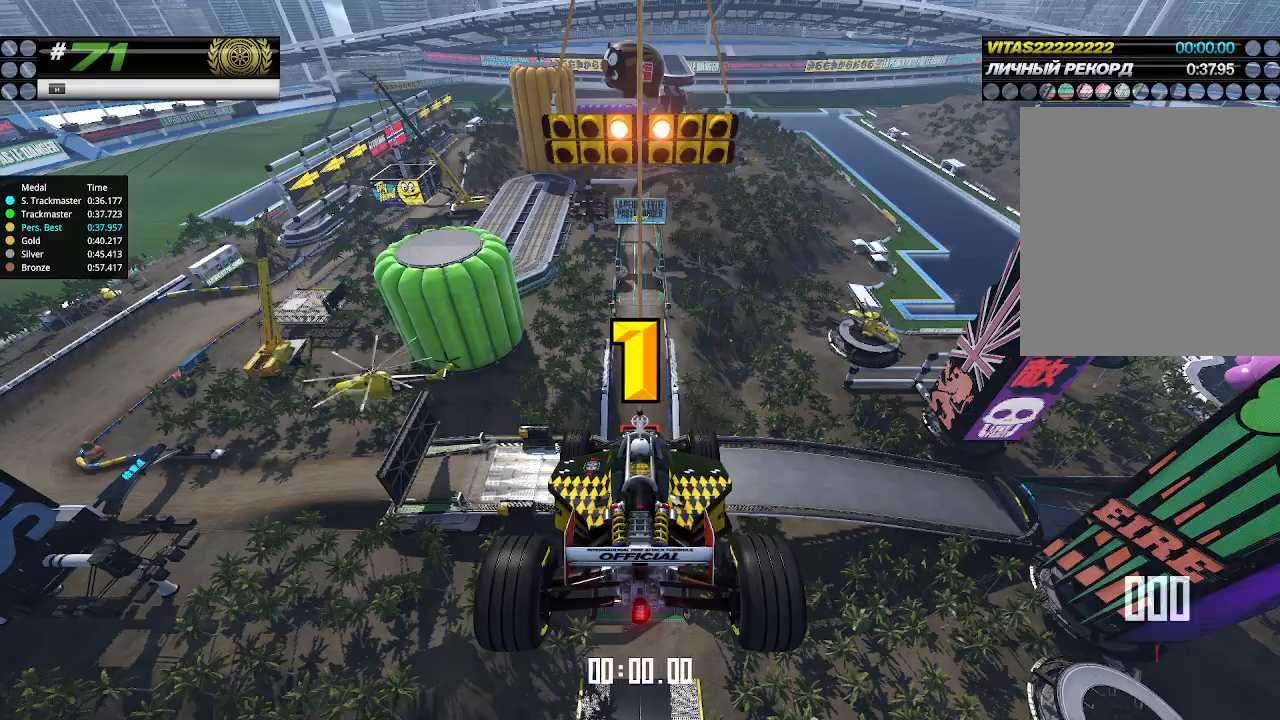
{"keys": ["up"], "events": []}
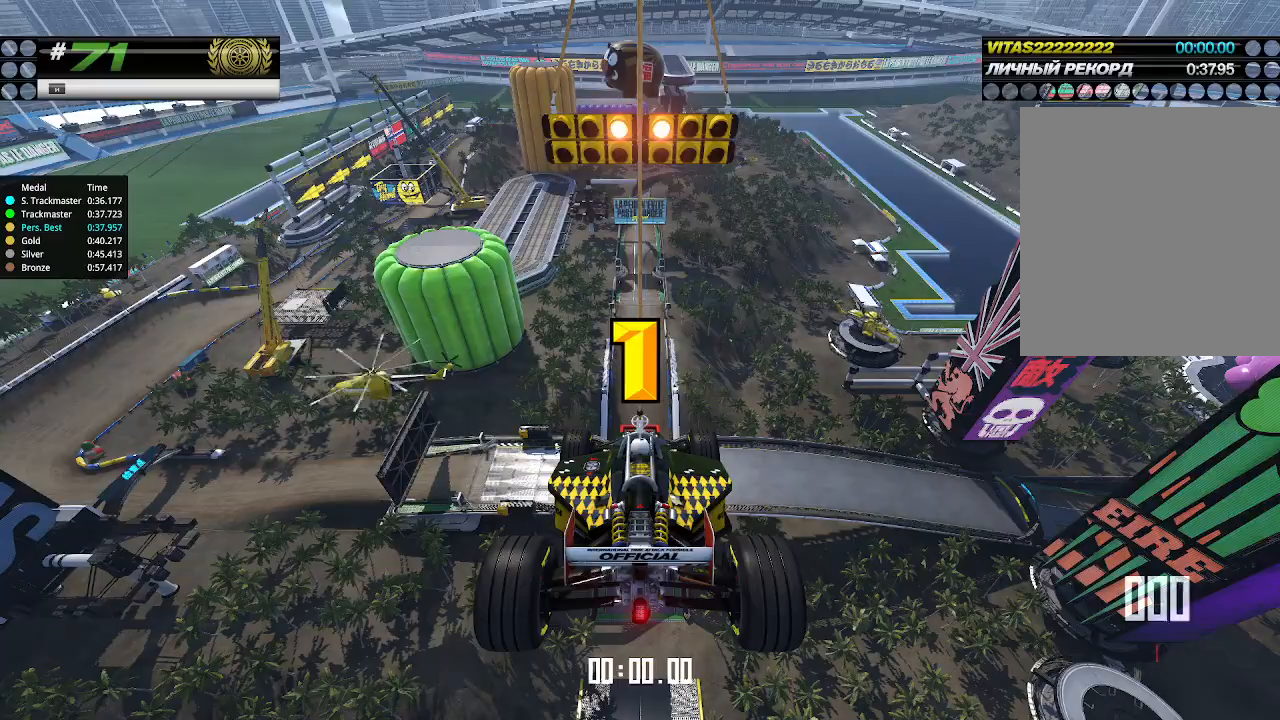
{"keys": ["up"], "events": [[67, "up", "up"], [100, "up", "down"]]}
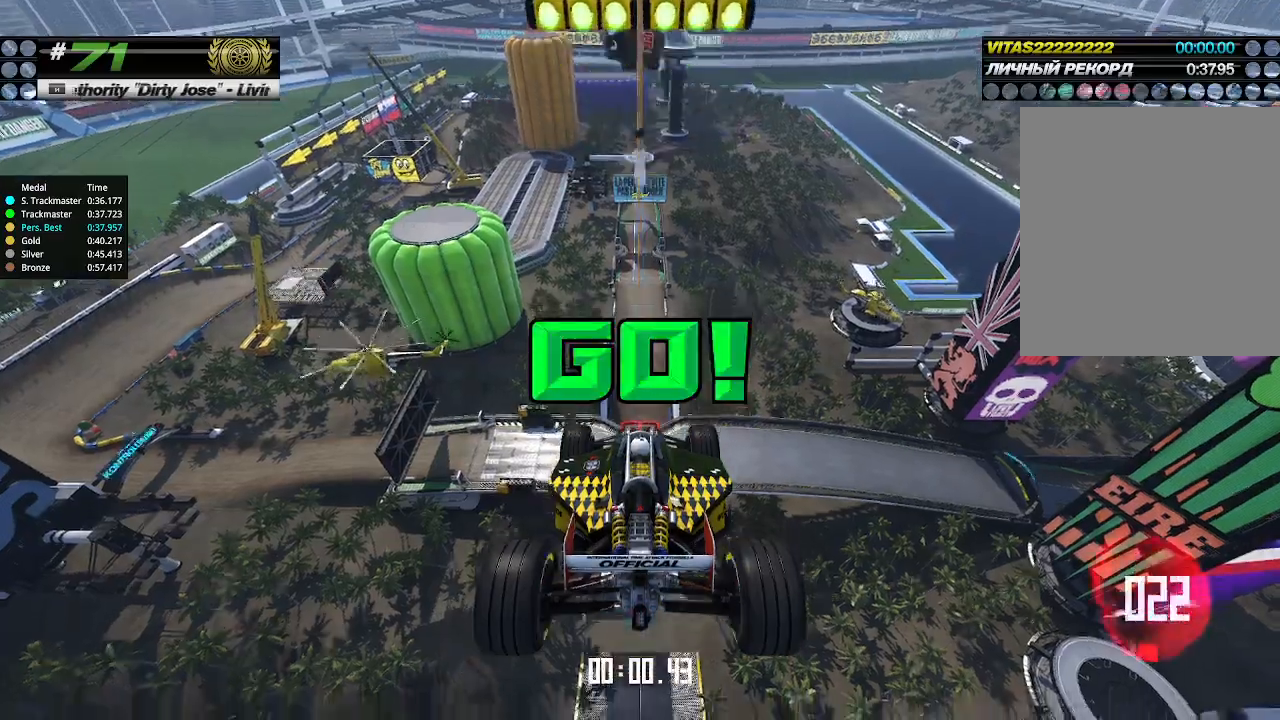
{"keys": ["up"], "events": []}
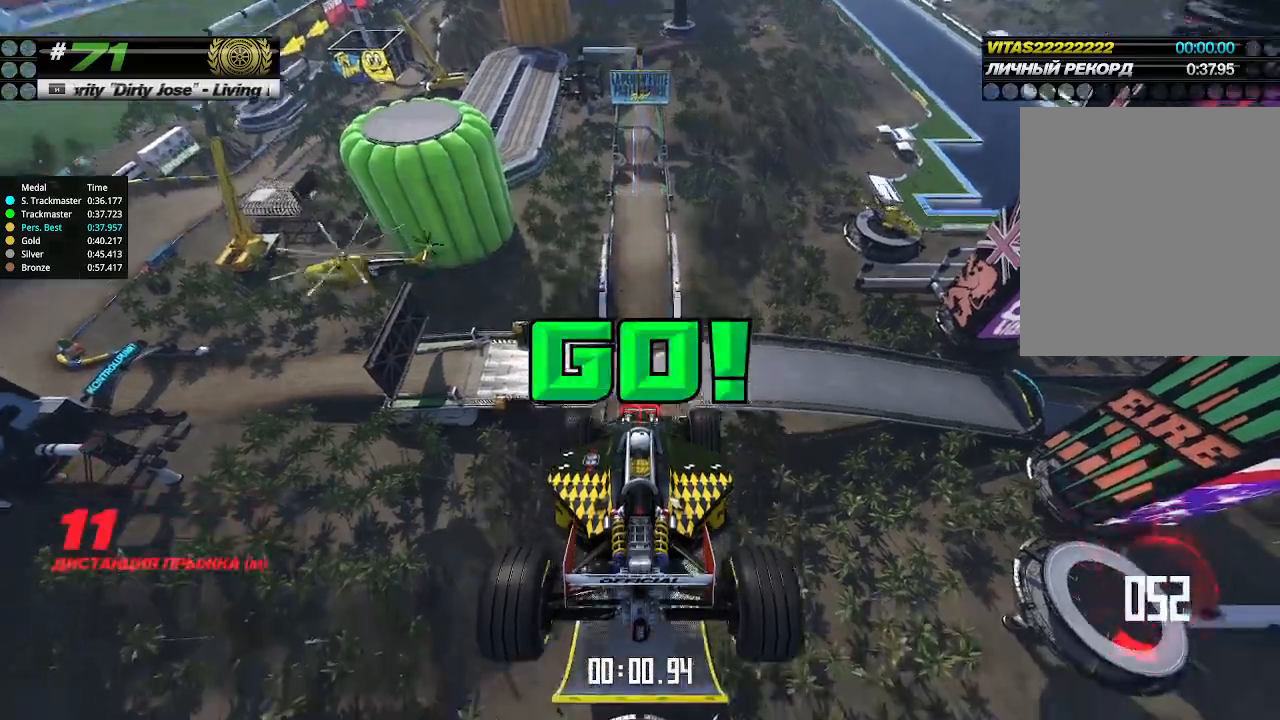
{"keys": ["up"], "events": []}
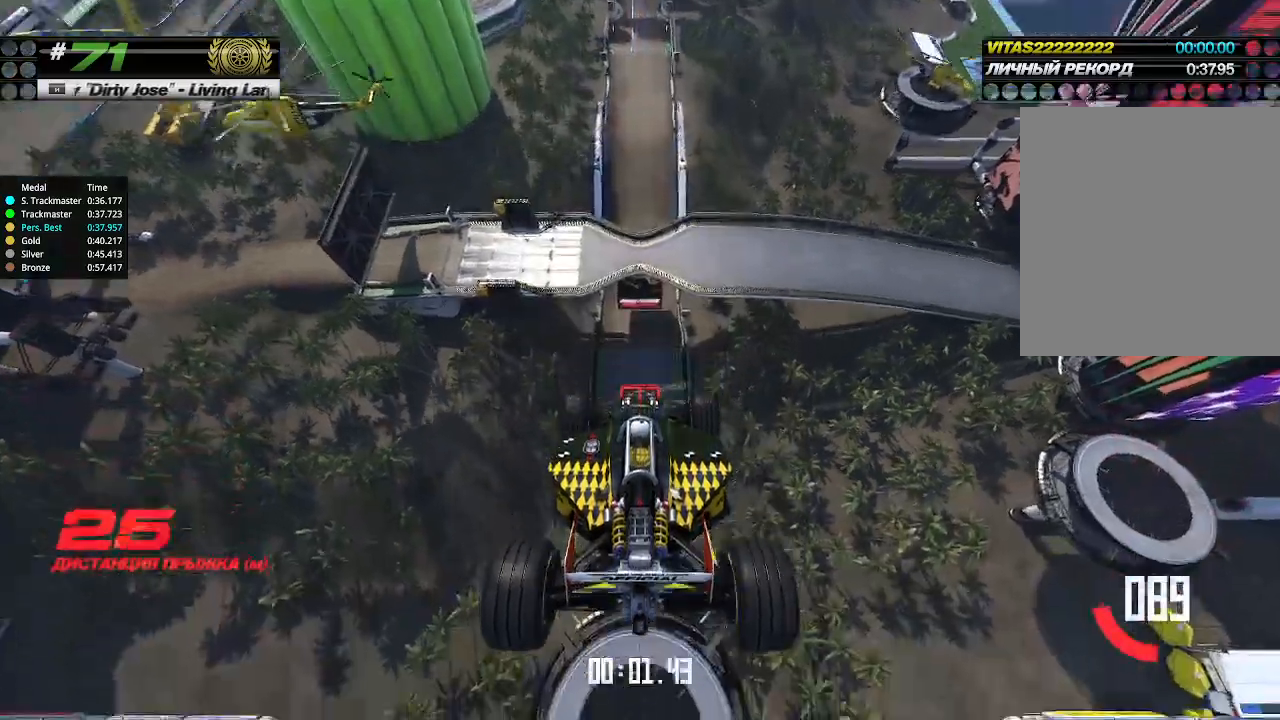
{"keys": ["up"], "events": []}
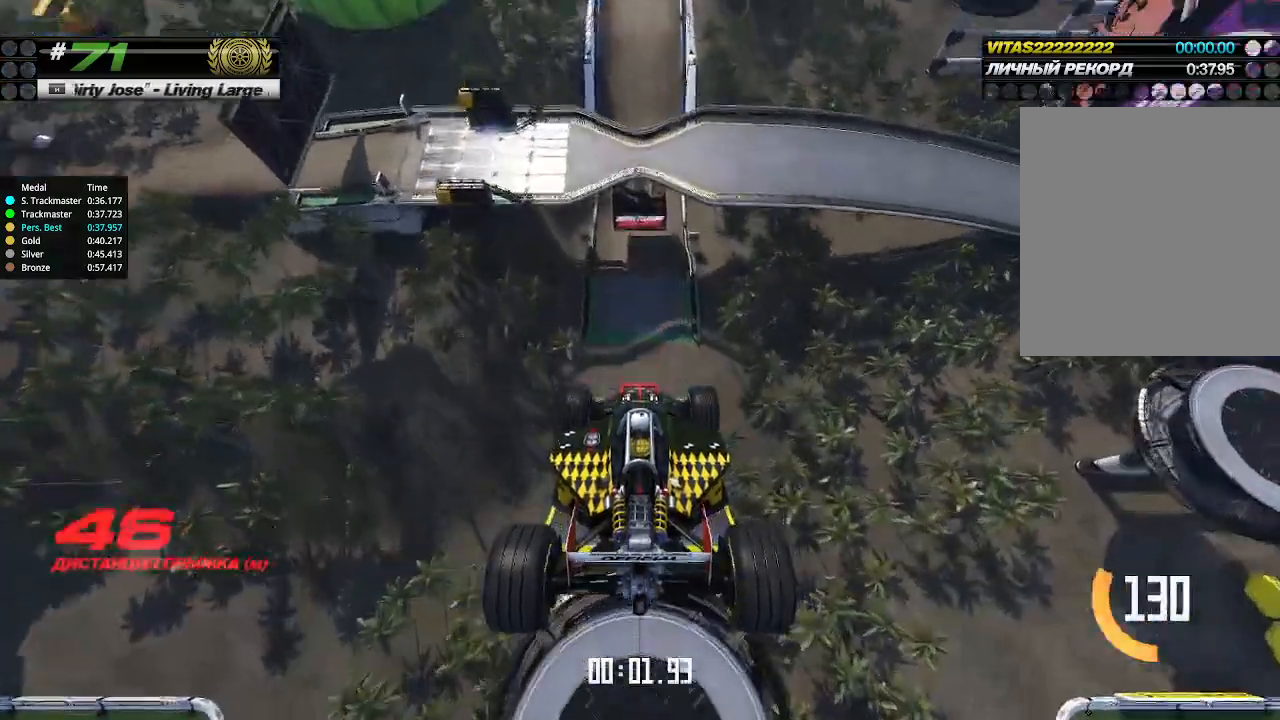
{"keys": ["up"], "events": []}
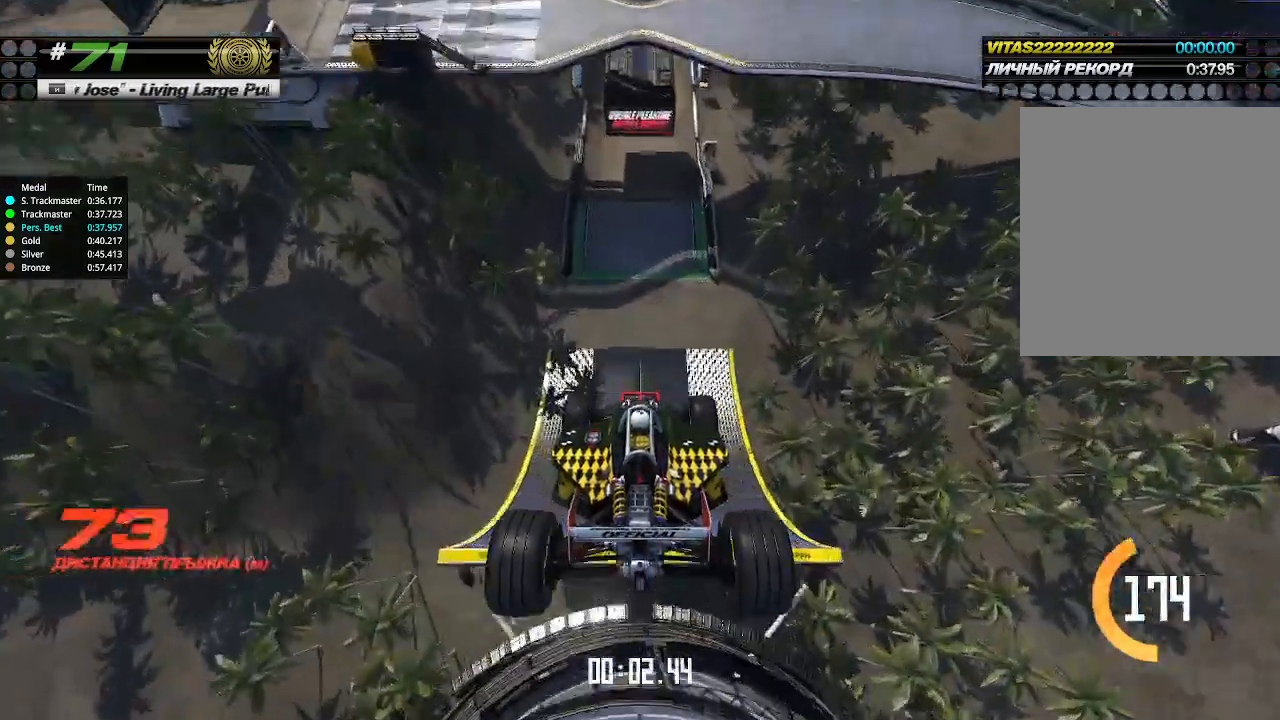
{"keys": ["up"], "events": []}
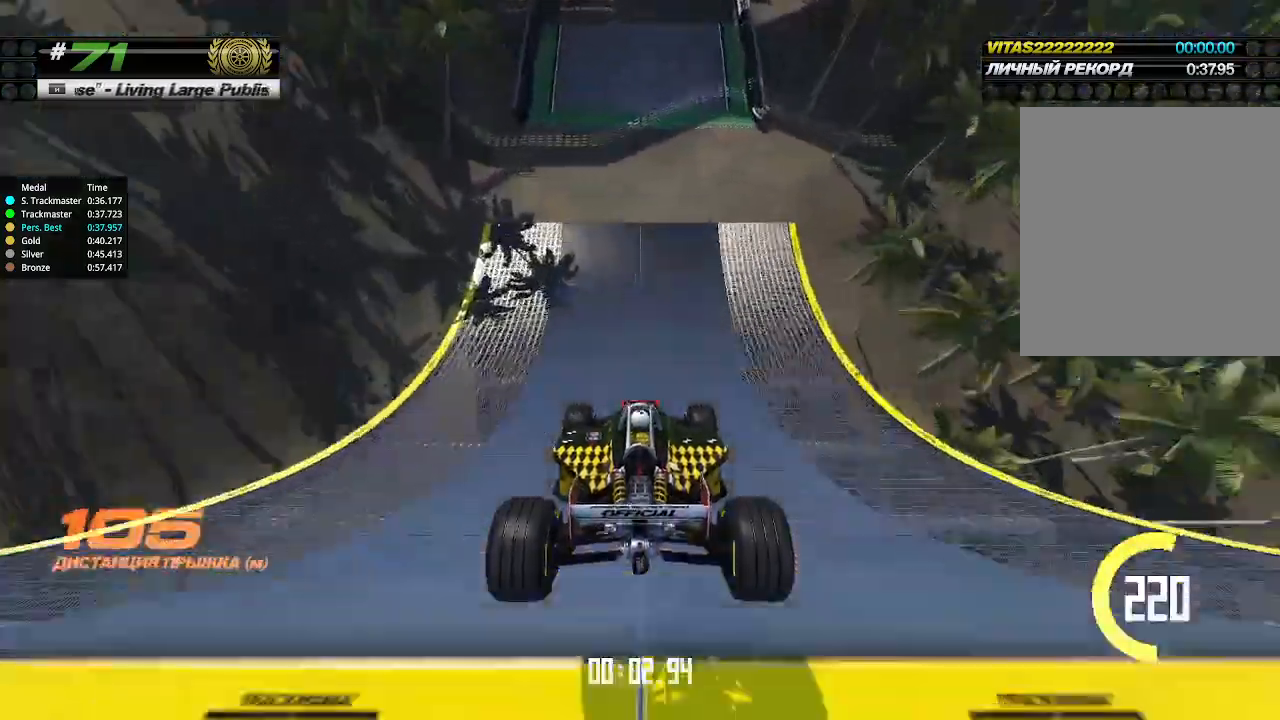
{"keys": ["up"], "events": []}
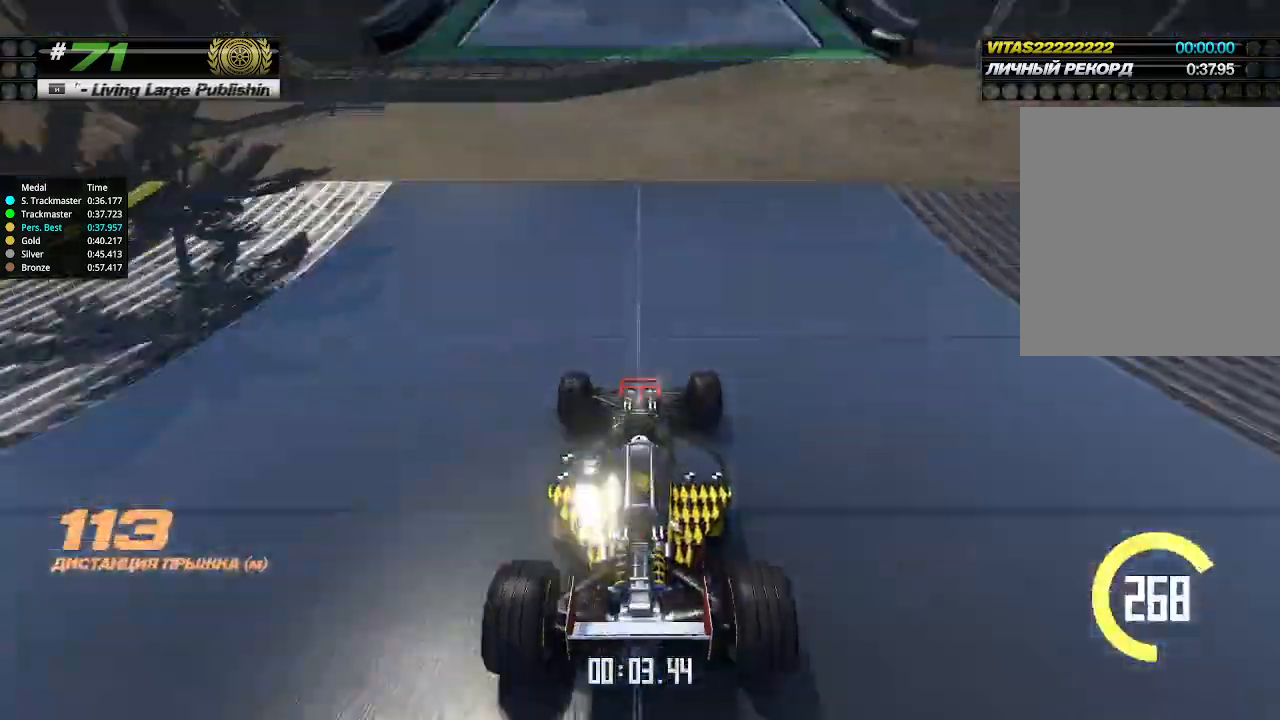
{"keys": ["up"], "events": []}
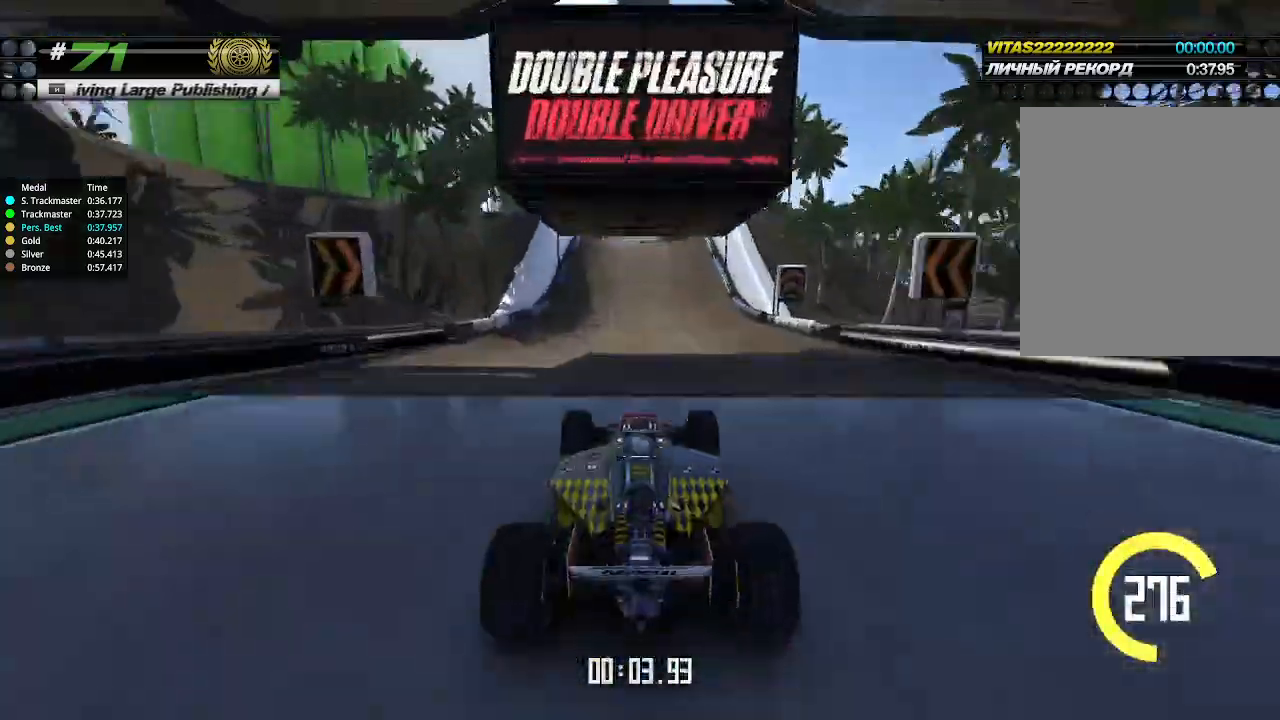
{"keys": ["left", "up"], "events": [[467, "left", "down"]]}
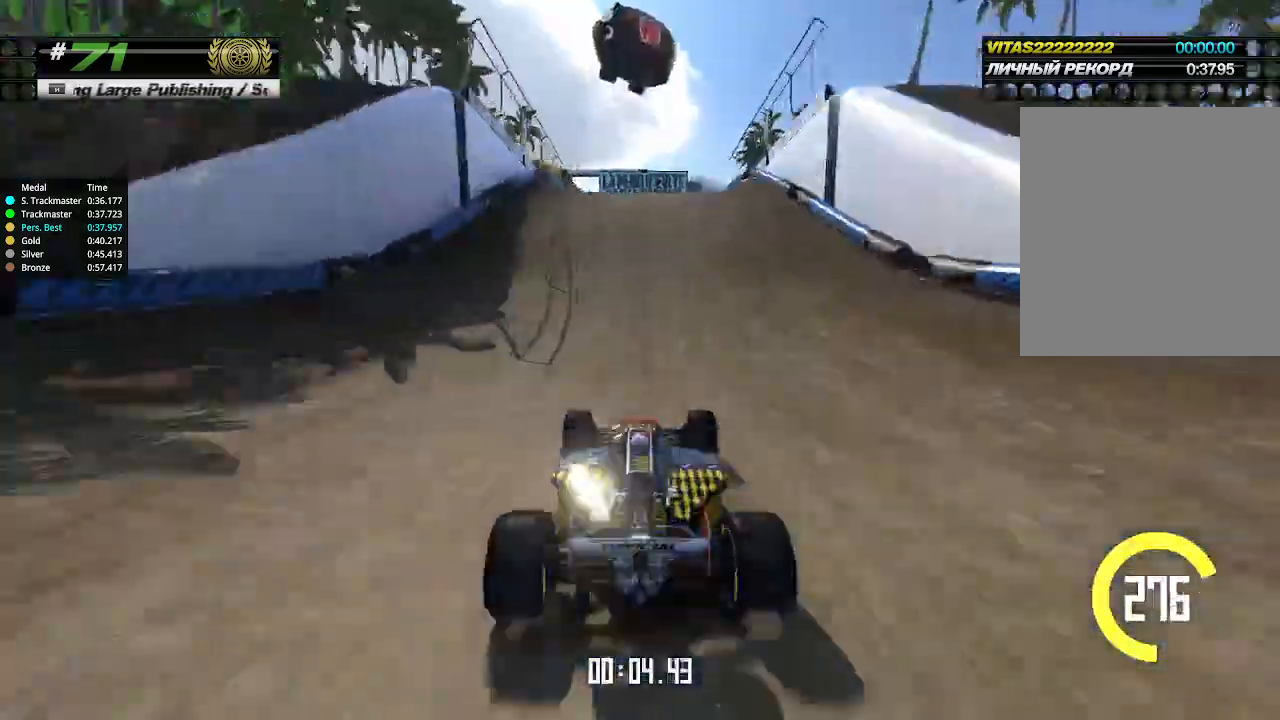
{"keys": ["up"], "events": [[67, "left", "up"]]}
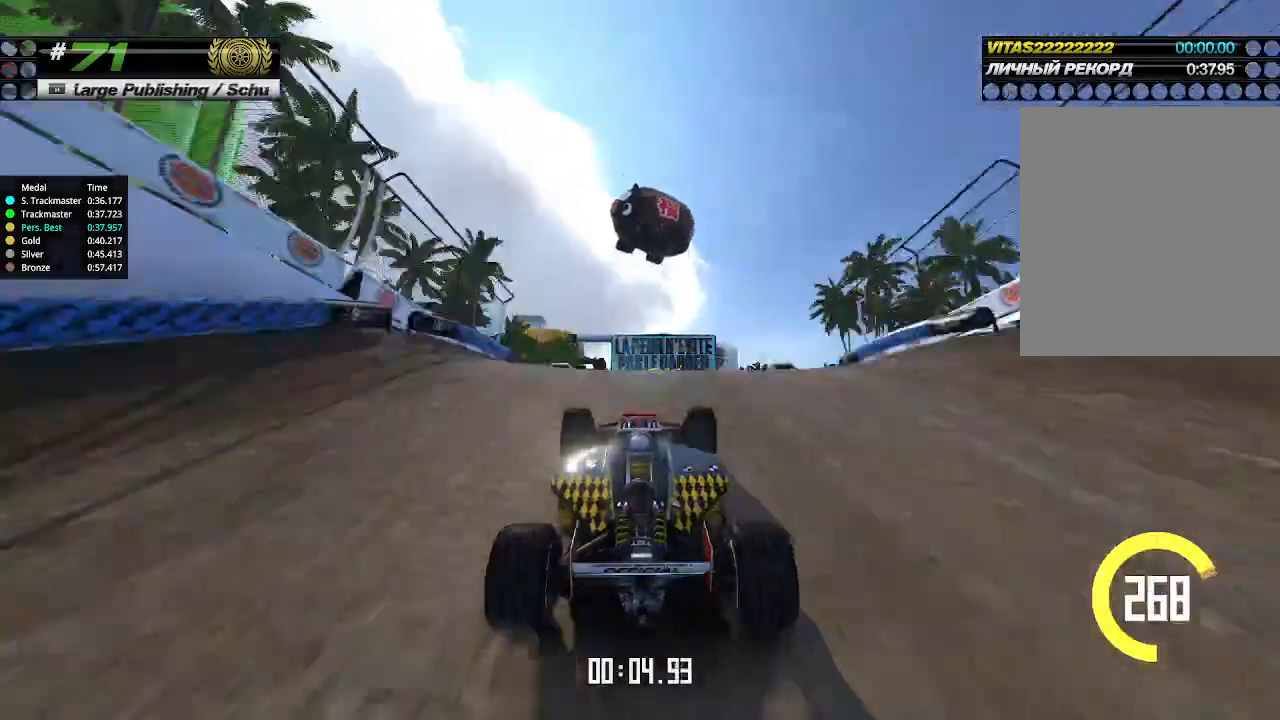
{"keys": ["right", "up"], "events": [[133, "down", "down"], [133, "right", "down"], [267, "down", "up"]]}
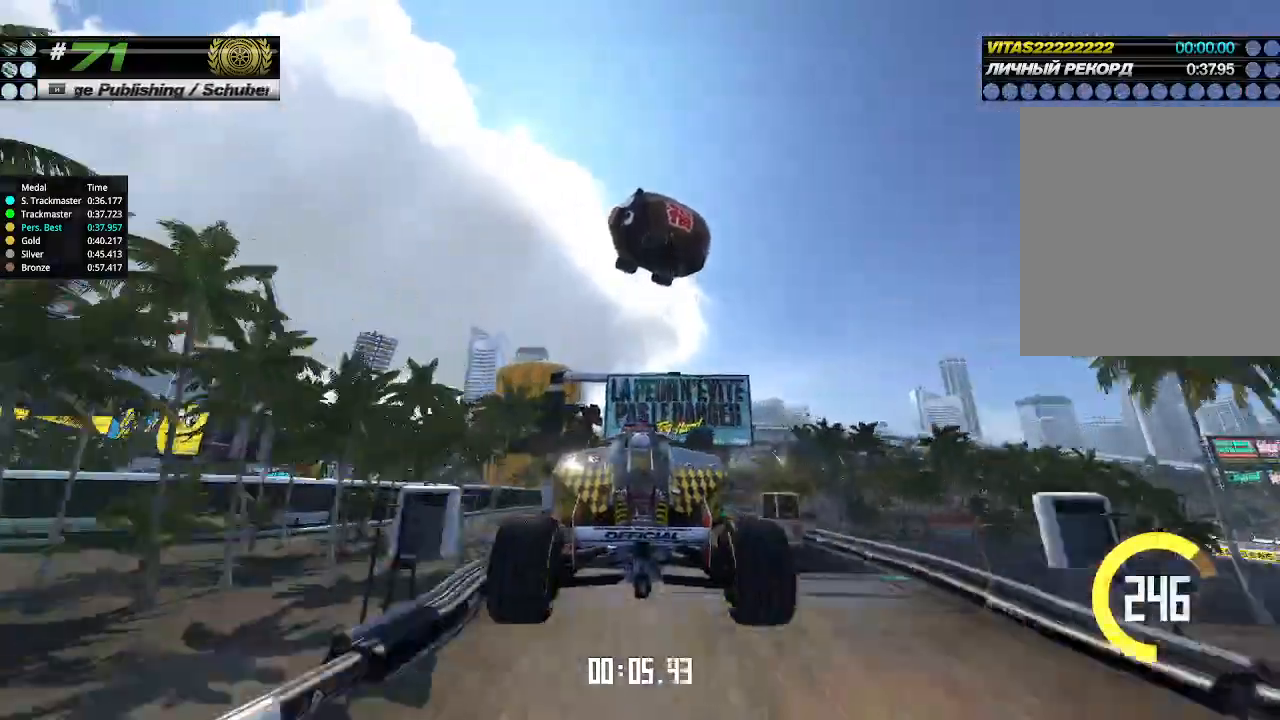
{"keys": ["right", "up"], "events": []}
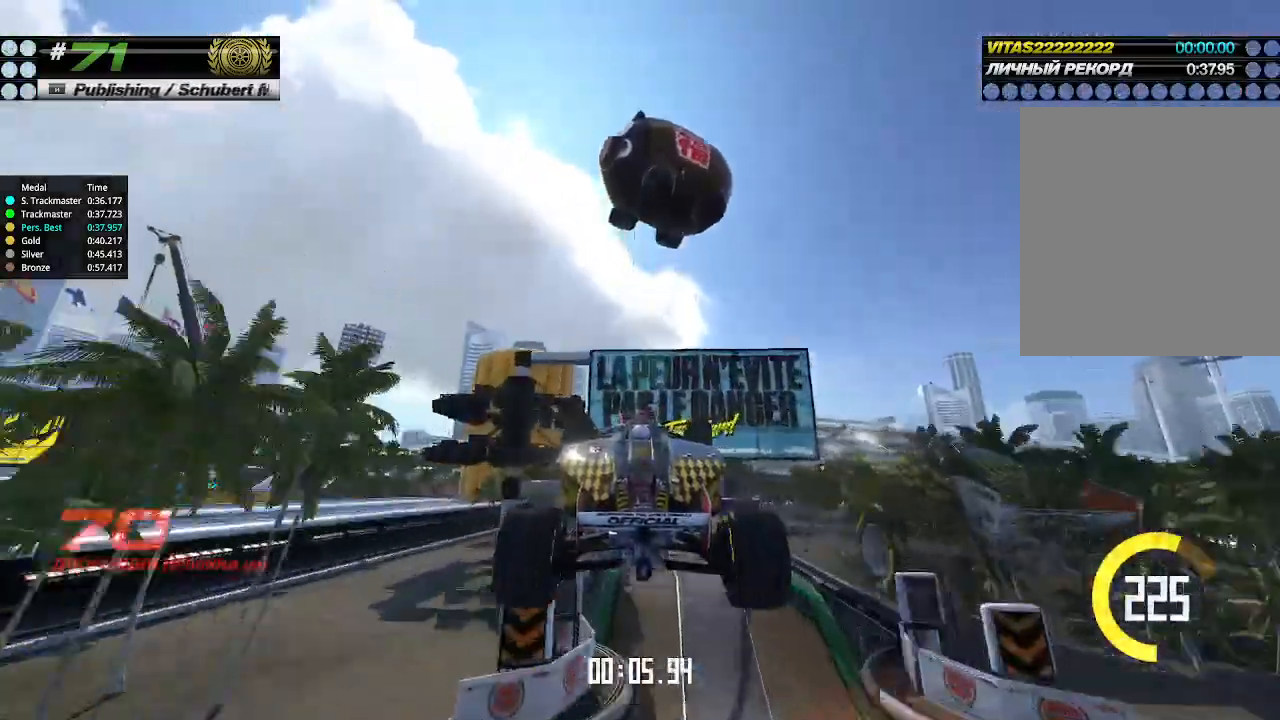
{"keys": ["right", "up"], "events": []}
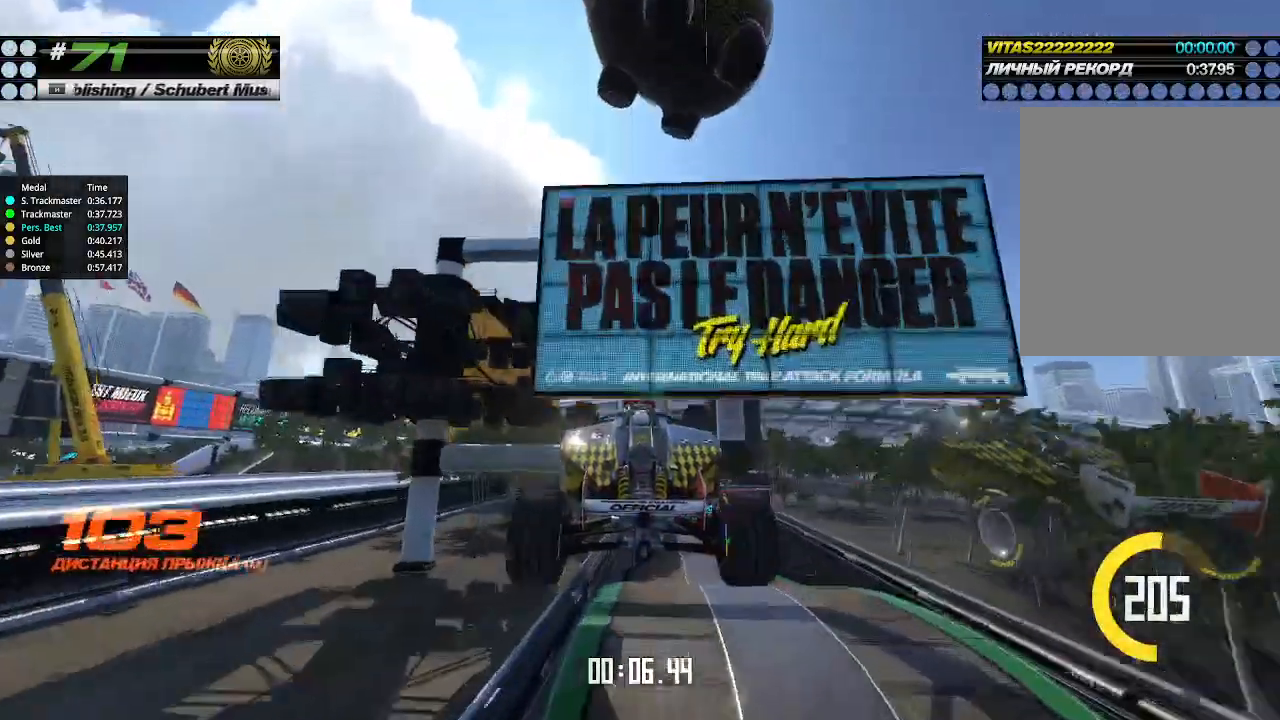
{"keys": ["right", "up"], "events": []}
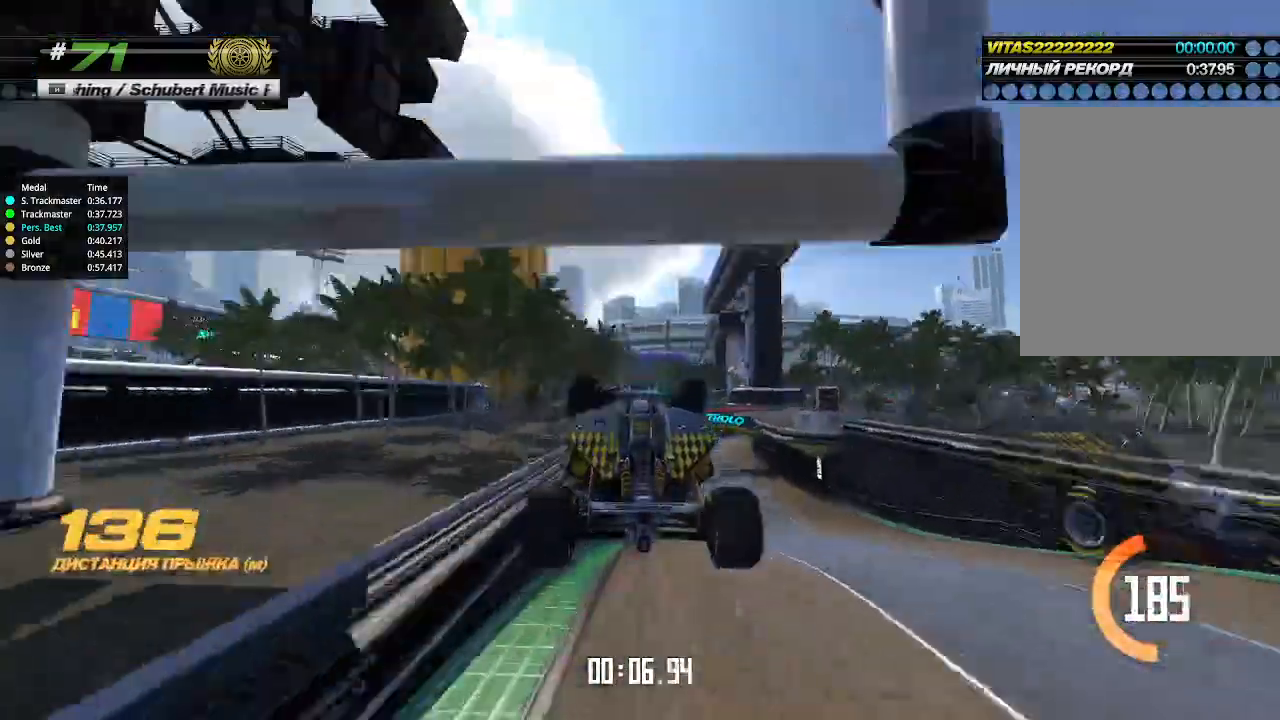
{"keys": ["up"], "events": [[500, "right", "up"]]}
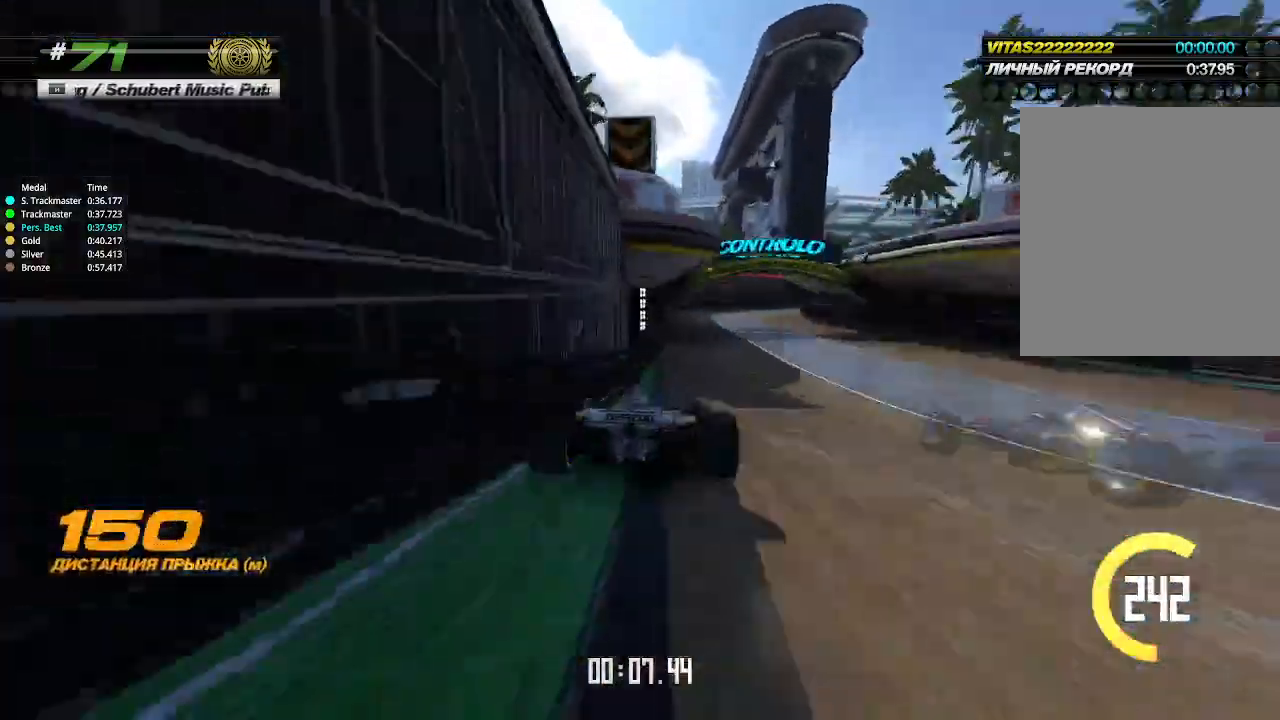
{"keys": ["right", "up"], "events": [[467, "right", "down"]]}
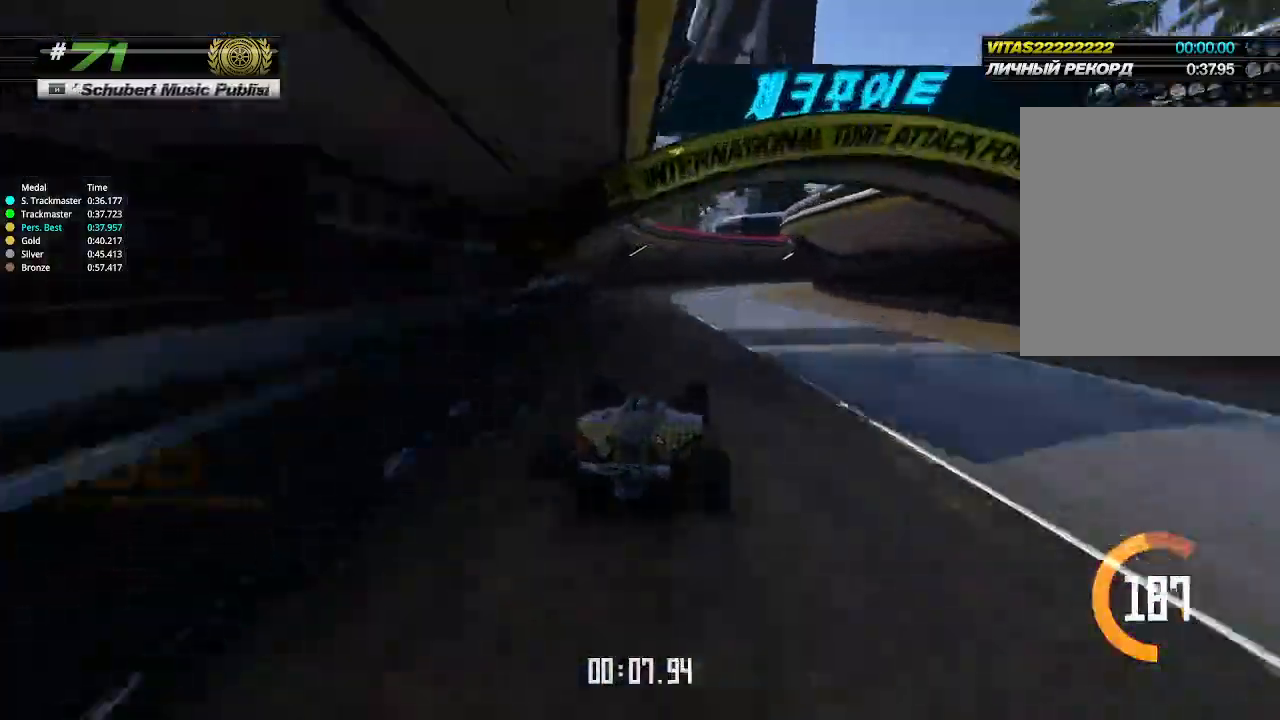
{"keys": ["right", "up"], "events": [[100, "right", "up"], [200, "right", "down"], [300, "right", "up"], [433, "right", "down"]]}
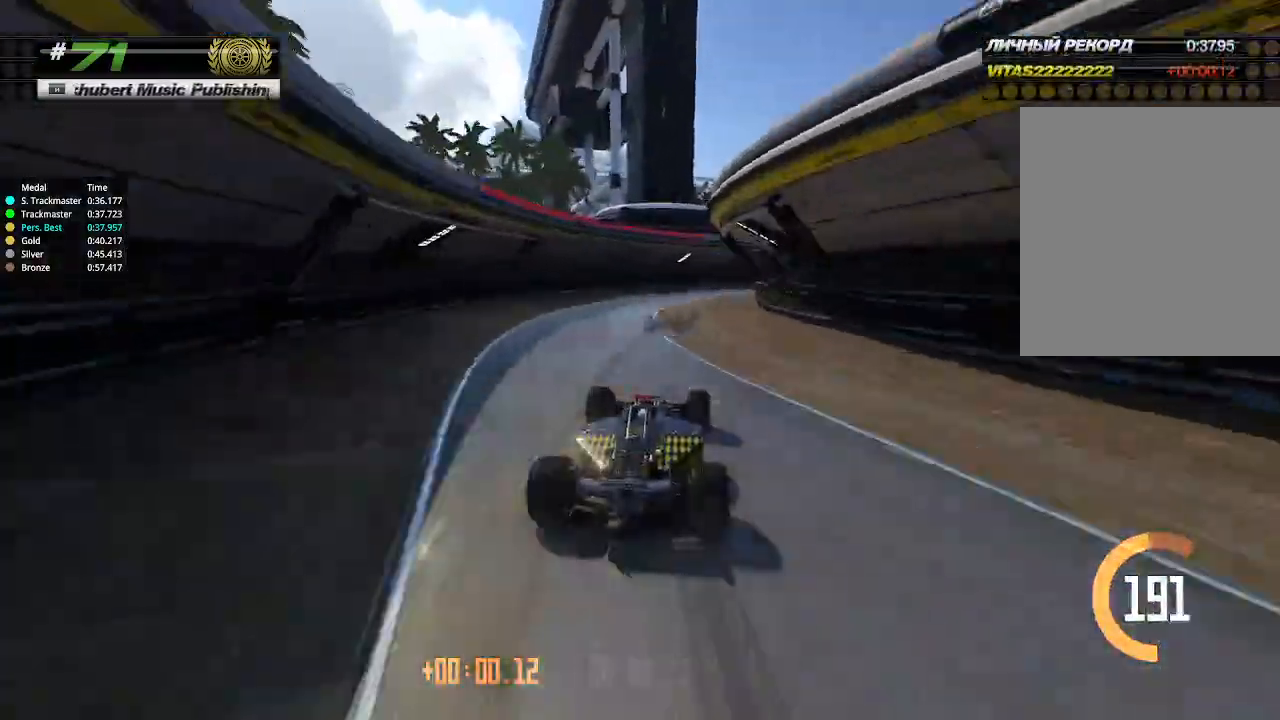
{"keys": ["up"], "events": [[33, "right", "up"], [167, "up", "up"], [200, "up", "down"]]}